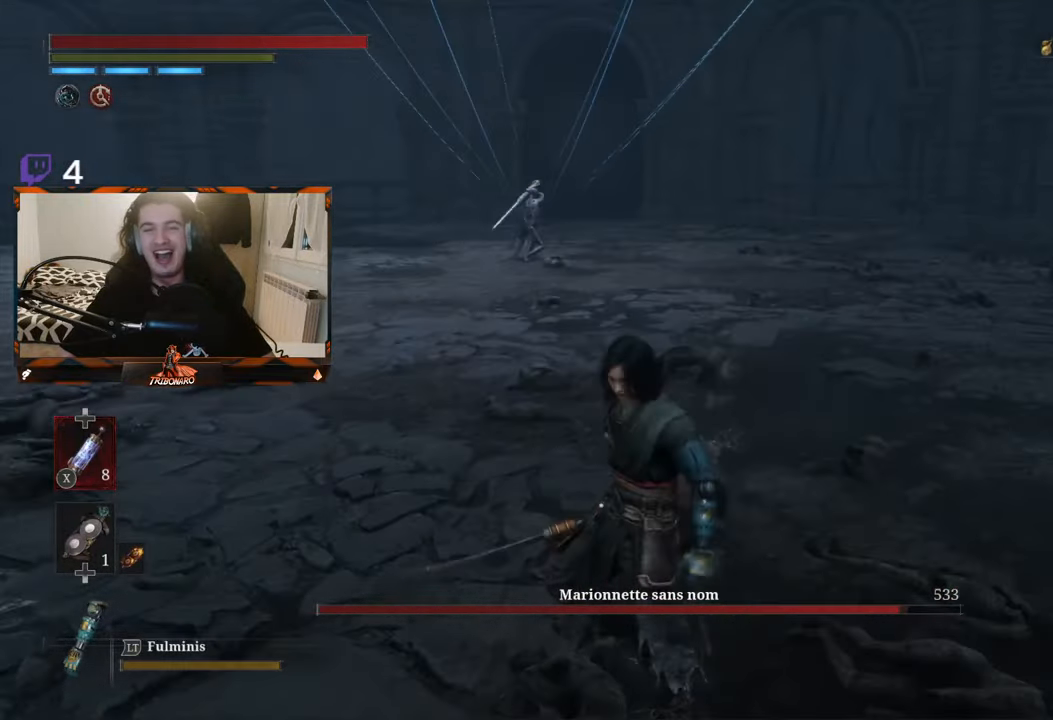
Gameplay with a controller (Xbox layout); each line is a JSON object with the inputs held at the frame after it. "events" lists button and stick changes between this image and that frame as [ms after this image, input, new state], when the widget could be followed in between.
{"buttons": [], "left_stick": "up", "right_stick": "center", "events": [[416, "left_stick", "up"]]}
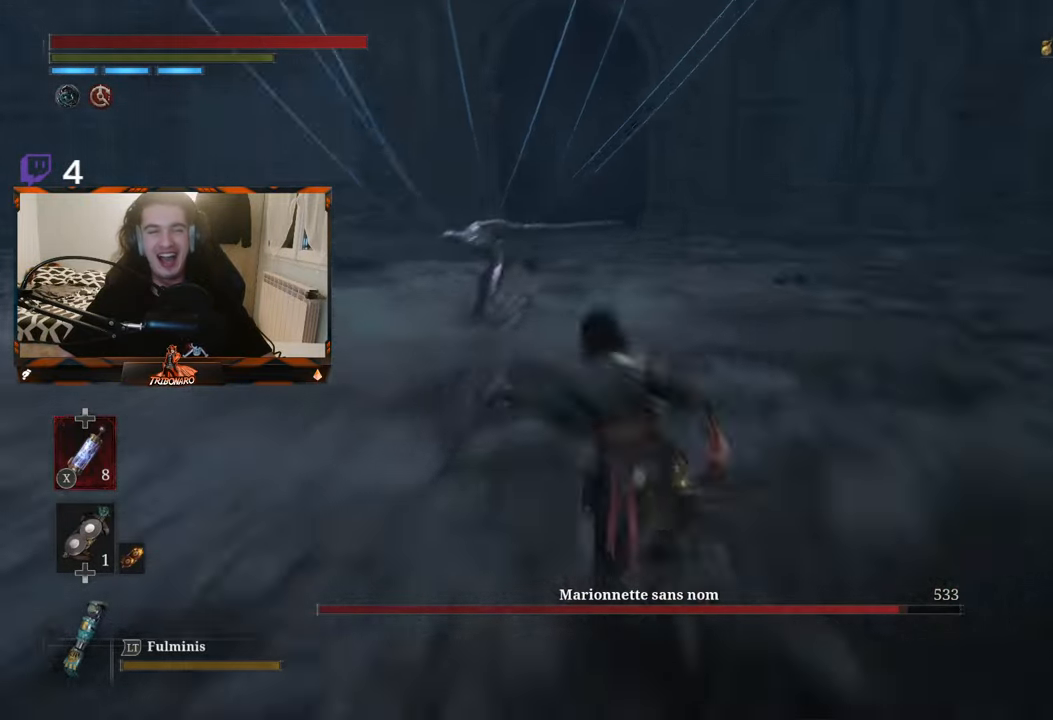
{"buttons": ["R1"], "left_stick": "center", "right_stick": "left", "events": [[200, "left_stick", "center"], [250, "R1", "down"], [300, "R1", "up"], [333, "left_stick", "down"], [433, "R1", "down"], [466, "right_stick", "left"], [500, "left_stick", "center"]]}
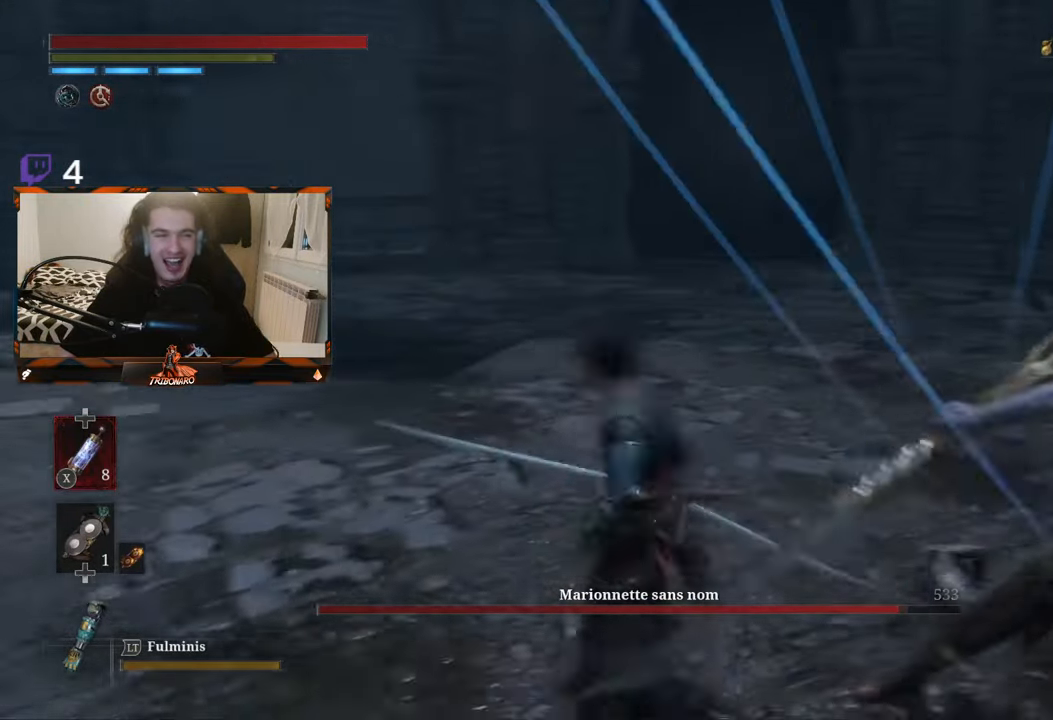
{"buttons": ["R1"], "left_stick": "center", "right_stick": "right", "events": [[16, "R1", "up"], [50, "right_stick", "center"], [83, "R1", "down"], [166, "R1", "up"], [233, "left_stick", "up-right"], [266, "R1", "down"], [300, "left_stick", "center"], [300, "right_stick", "right"], [333, "R1", "up"], [467, "R1", "down"]]}
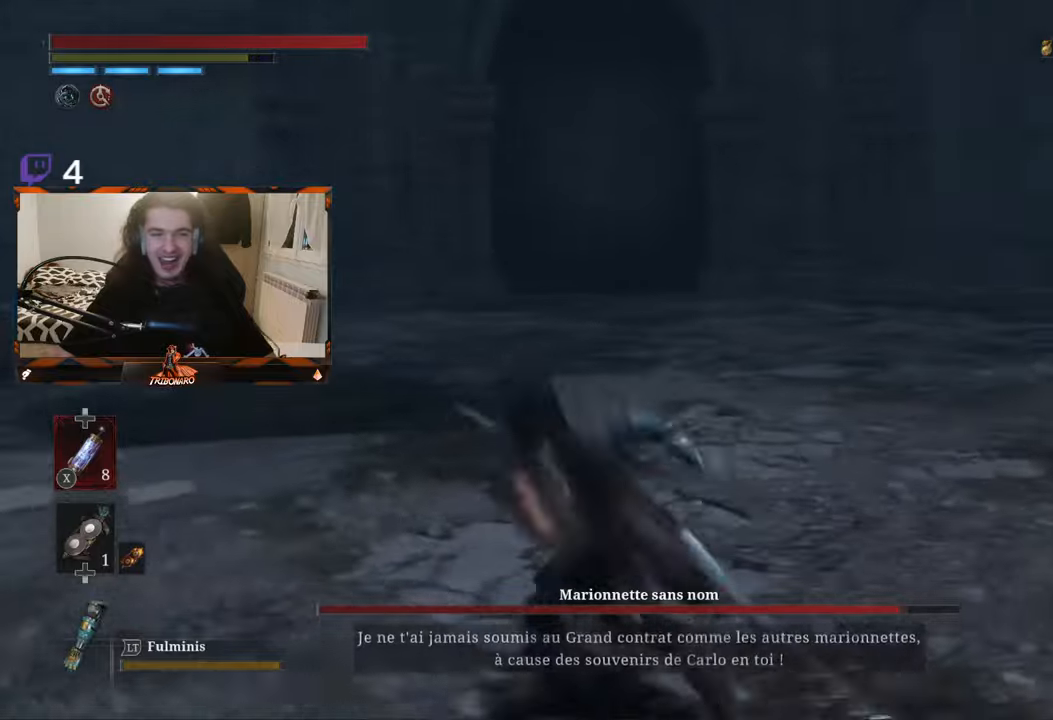
{"buttons": [], "left_stick": "center", "right_stick": "right", "events": [[50, "R1", "up"], [317, "right_stick", "center"], [333, "left_stick", "up-right"], [467, "right_stick", "right"], [500, "left_stick", "center"]]}
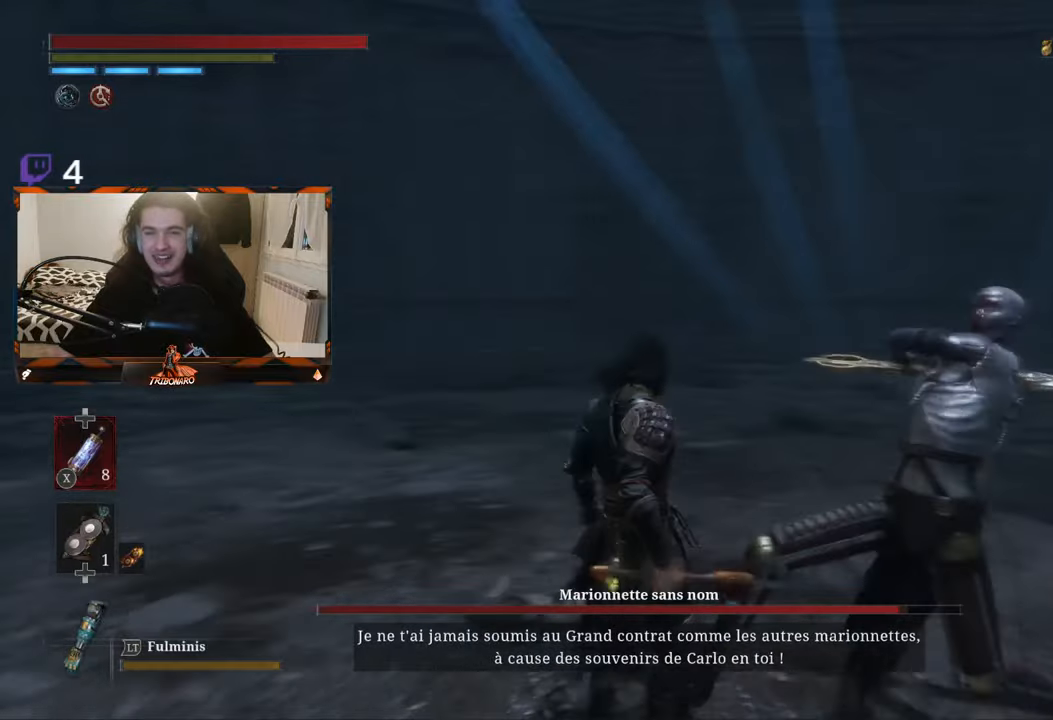
{"buttons": ["R1"], "left_stick": "center", "right_stick": "up-right", "events": [[50, "R1", "down"], [133, "R1", "up"], [133, "right_stick", "center"], [217, "right_stick", "right"], [400, "right_stick", "center"], [467, "R1", "down"], [467, "right_stick", "up-right"]]}
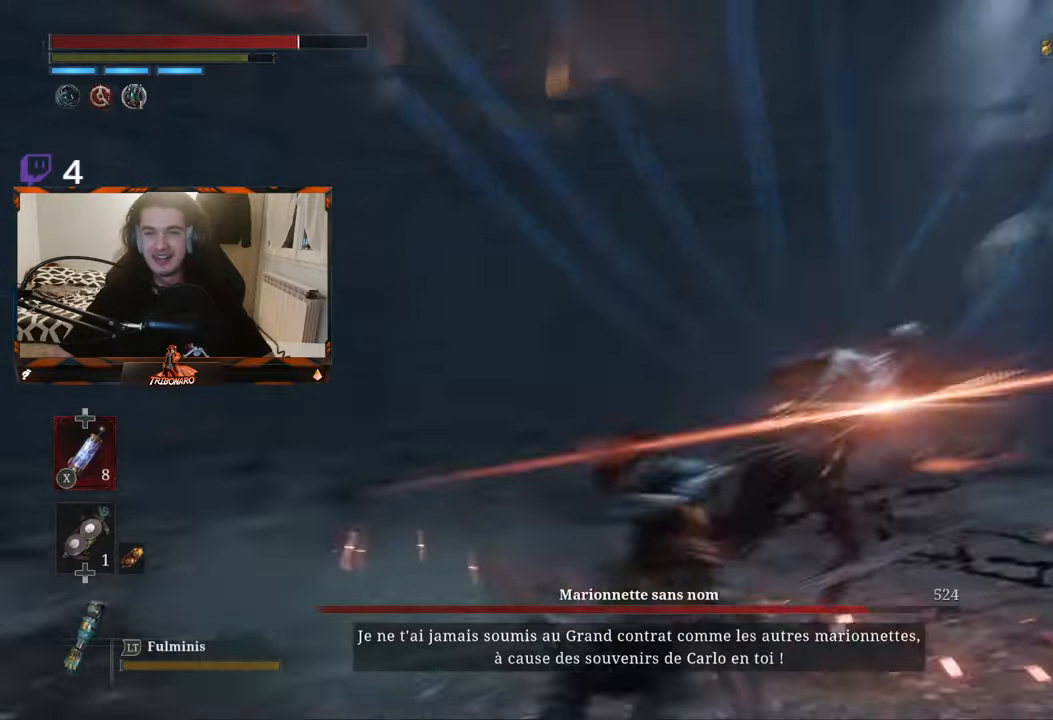
{"buttons": [], "left_stick": "left", "right_stick": "left", "events": [[17, "left_stick", "up-right"], [67, "R1", "up"], [100, "right_stick", "center"], [133, "R1", "down"], [150, "right_stick", "up-right"], [167, "left_stick", "center"], [217, "R1", "up"], [217, "right_stick", "center"], [300, "R1", "down"], [350, "right_stick", "left"], [383, "R1", "up"], [400, "left_stick", "left"]]}
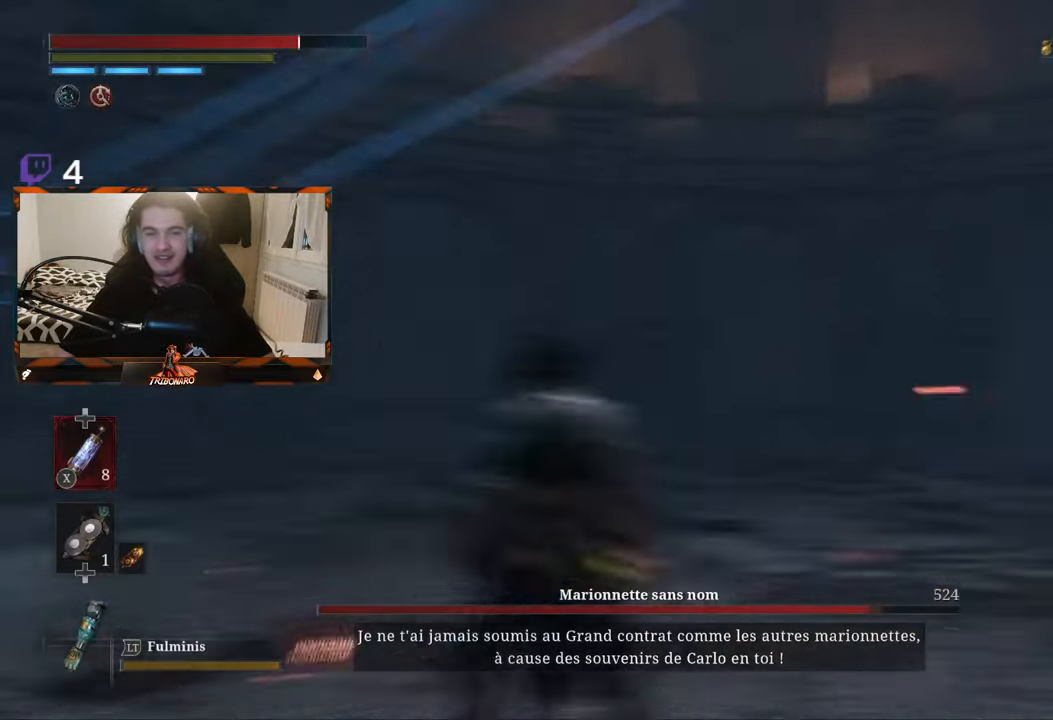
{"buttons": [], "left_stick": "center", "right_stick": "left", "events": [[17, "left_stick", "center"], [117, "right_stick", "center"], [183, "R1", "down"], [267, "R1", "up"], [317, "right_stick", "left"]]}
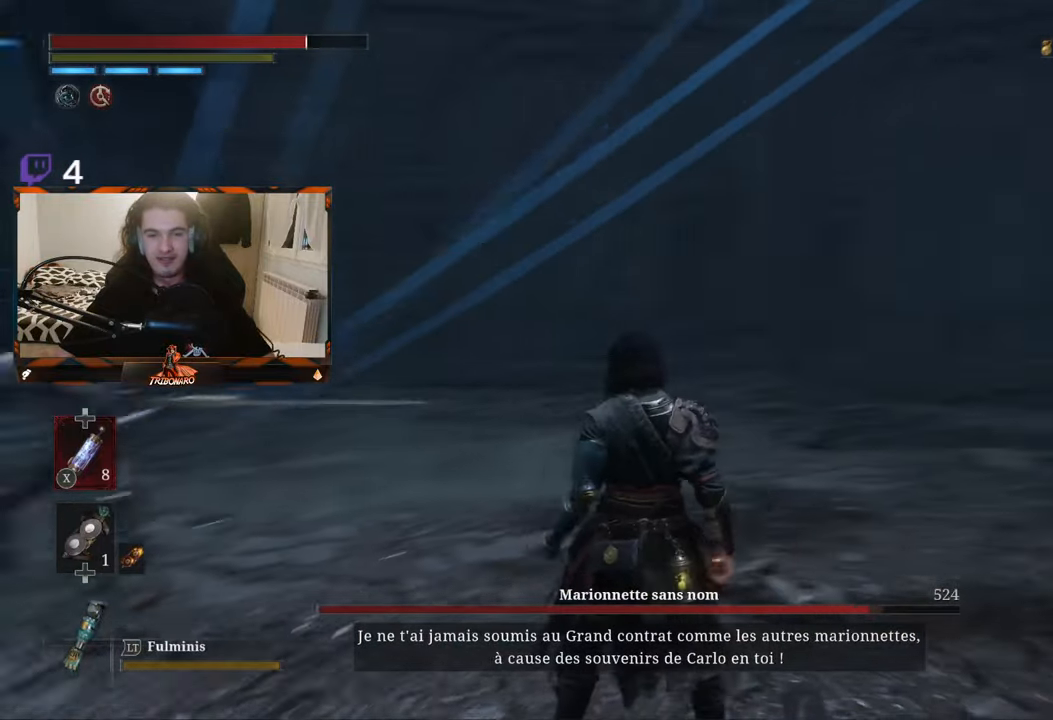
{"buttons": [], "left_stick": "left", "right_stick": "center", "events": [[67, "R1", "down"], [200, "R1", "up"], [233, "left_stick", "up"], [300, "right_stick", "center"], [317, "left_stick", "center"], [350, "R1", "down"], [450, "R1", "up"], [483, "left_stick", "left"]]}
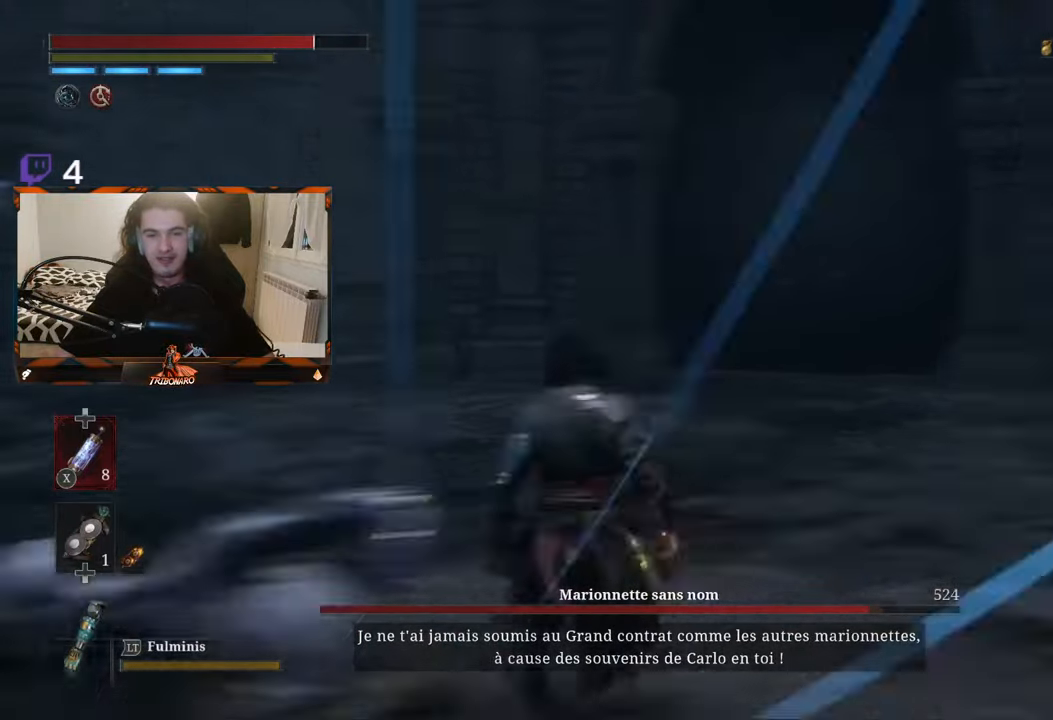
{"buttons": [], "left_stick": "right", "right_stick": "right", "events": [[17, "right_stick", "left"], [150, "left_stick", "center"], [233, "R1", "down"], [317, "R1", "up"], [317, "right_stick", "center"], [367, "right_stick", "right"], [383, "left_stick", "right"]]}
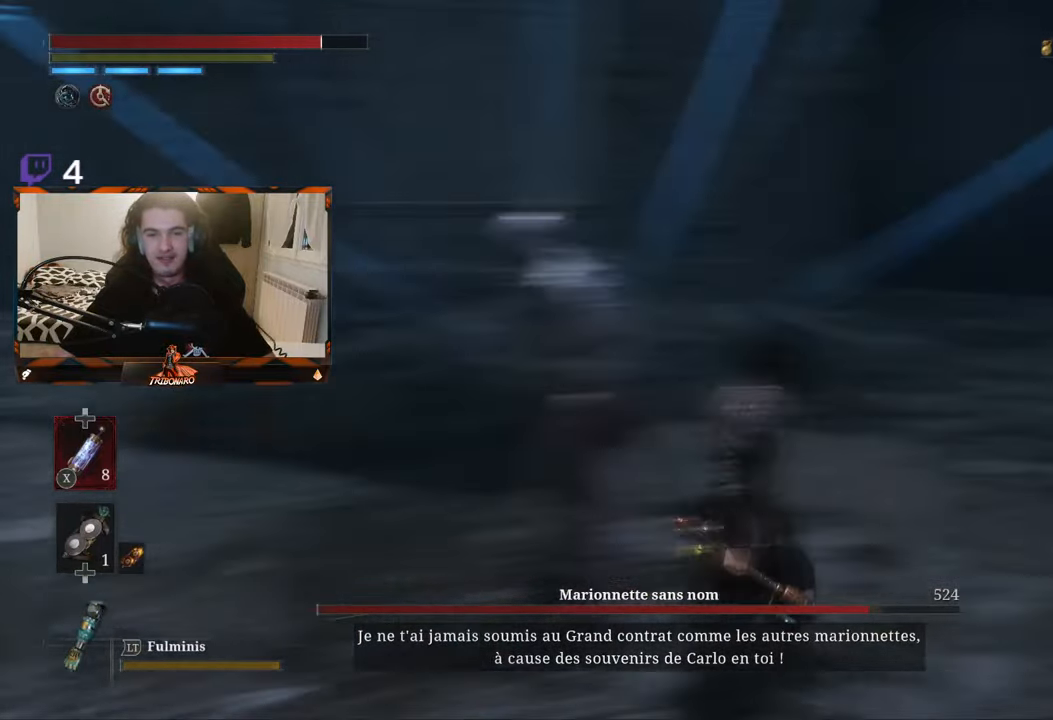
{"buttons": [], "left_stick": "center", "right_stick": "center", "events": [[33, "left_stick", "center"], [100, "right_stick", "center"], [283, "left_stick", "up-left"], [317, "R1", "down"], [367, "left_stick", "center"], [417, "R1", "up"]]}
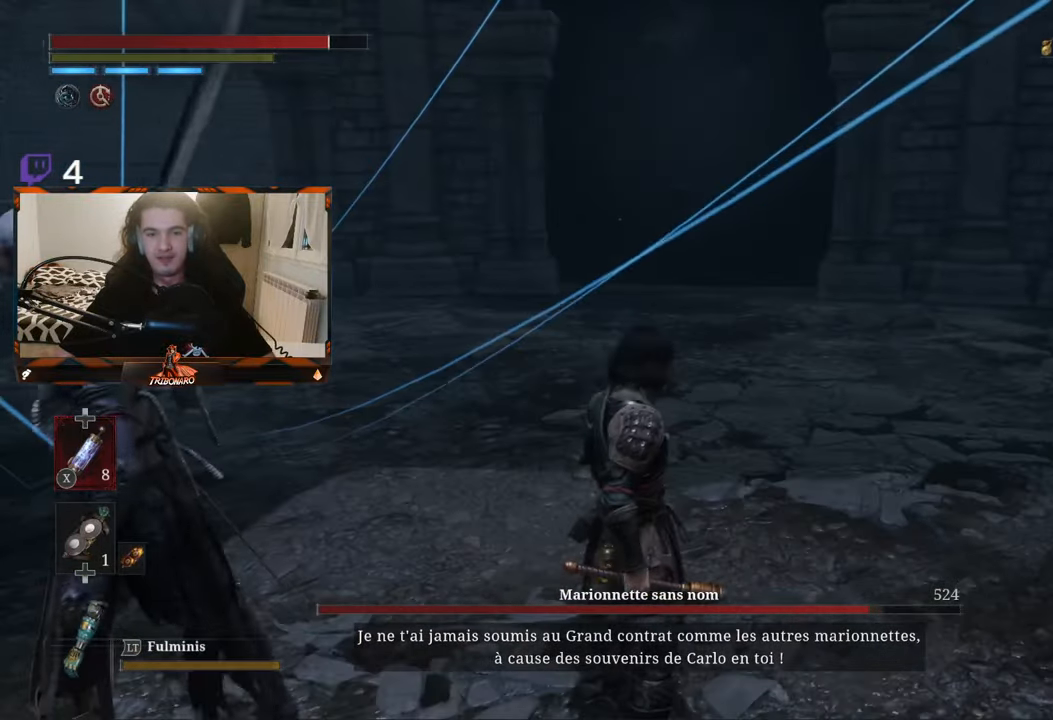
{"buttons": [], "left_stick": "up", "right_stick": "center", "events": [[67, "left_stick", "down"], [83, "right_stick", "left"], [150, "left_stick", "center"], [183, "R1", "down"], [283, "R1", "up"], [300, "right_stick", "center"], [450, "left_stick", "up"]]}
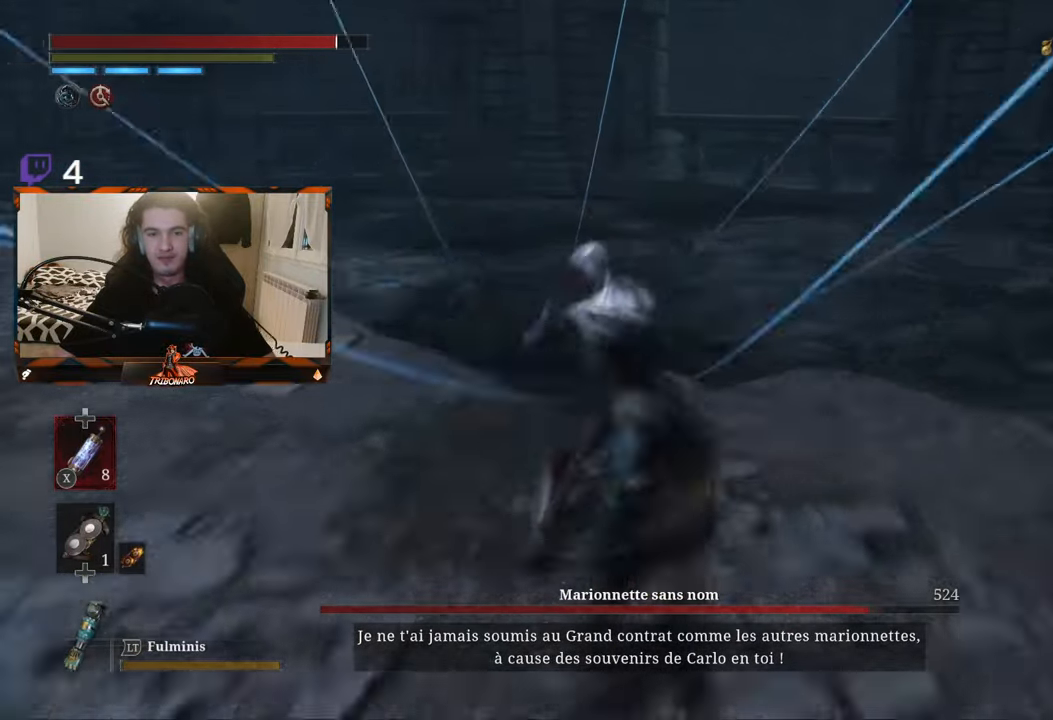
{"buttons": [], "left_stick": "center", "right_stick": "right", "events": [[33, "R1", "down"], [33, "left_stick", "center"], [117, "R1", "up"], [250, "R1", "down"], [367, "R1", "up"], [417, "R1", "down"], [417, "right_stick", "right"], [500, "R1", "up"]]}
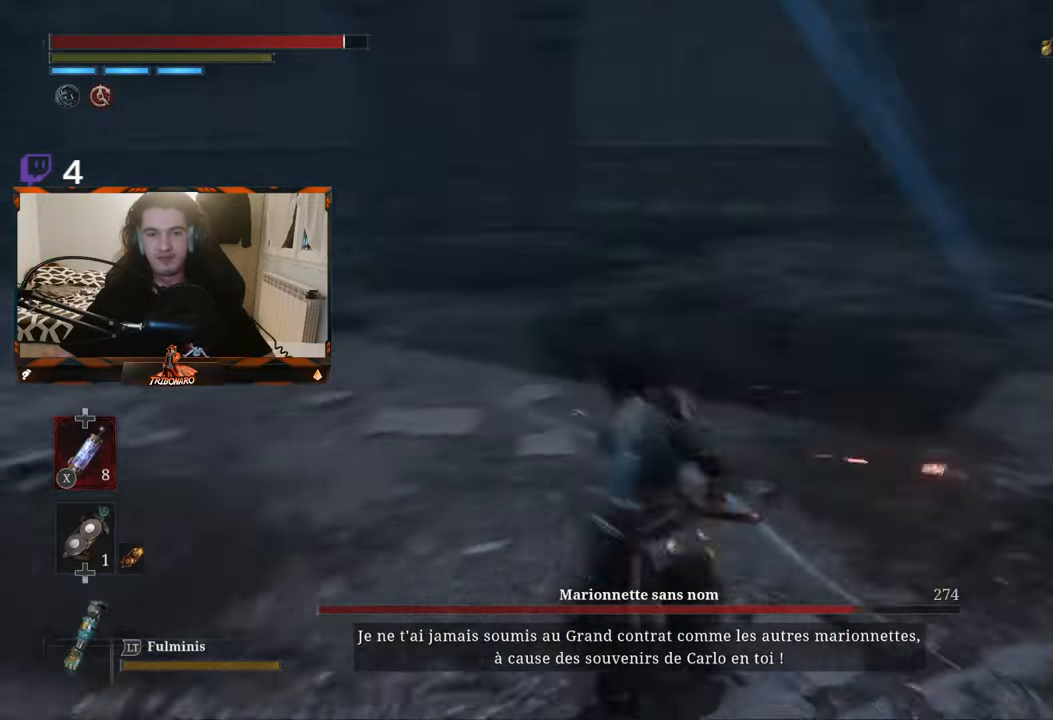
{"buttons": [], "left_stick": "center", "right_stick": "center", "events": [[183, "left_stick", "up-right"], [200, "right_stick", "center"], [283, "R1", "down"], [300, "left_stick", "center"], [400, "R1", "up"]]}
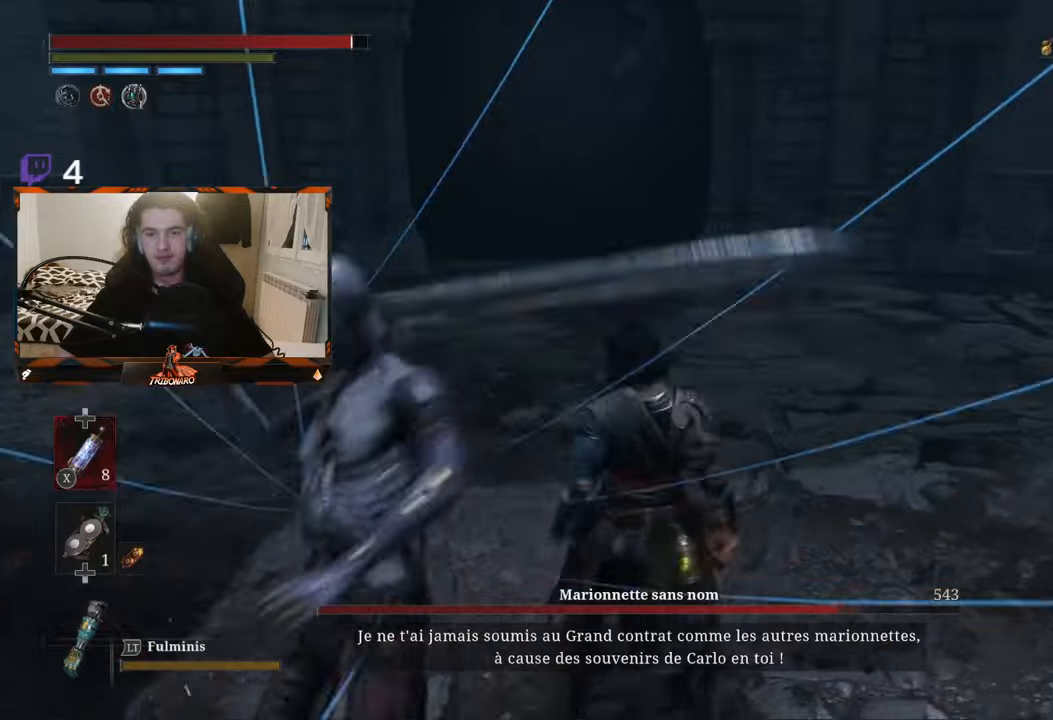
{"buttons": [], "left_stick": "down", "right_stick": "center", "events": [[84, "right_stick", "left"], [200, "R1", "down"], [284, "right_stick", "center"], [317, "R1", "up"], [500, "left_stick", "down"]]}
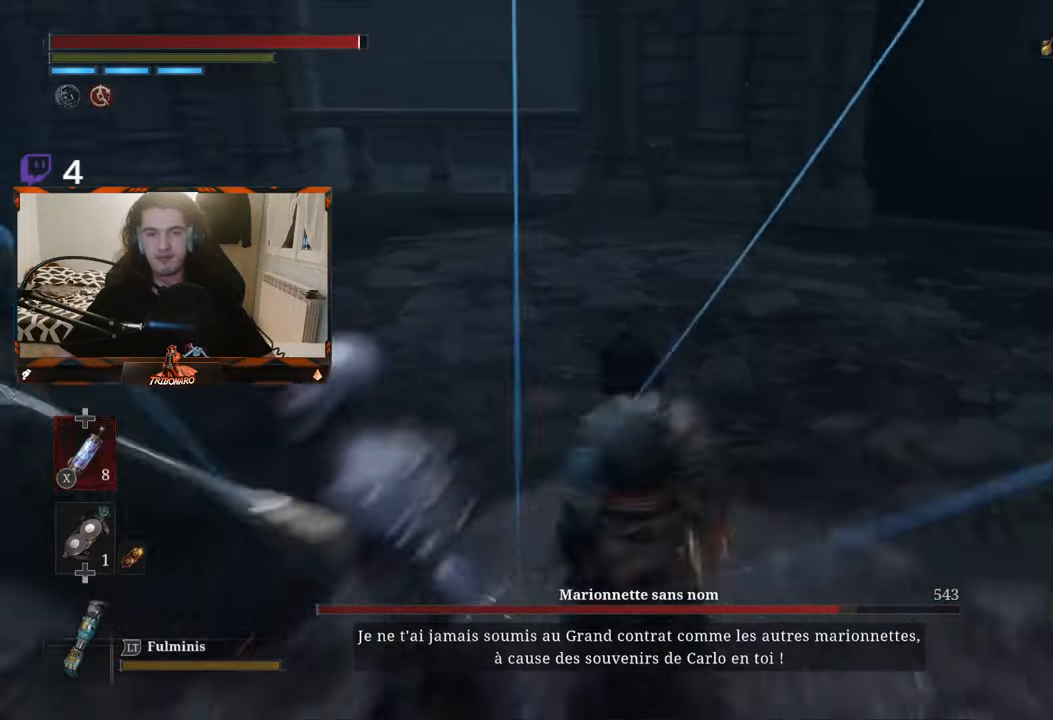
{"buttons": [], "left_stick": "center", "right_stick": "center", "events": [[117, "left_stick", "center"], [167, "R1", "down"], [250, "R1", "up"], [334, "left_stick", "up"], [434, "left_stick", "center"]]}
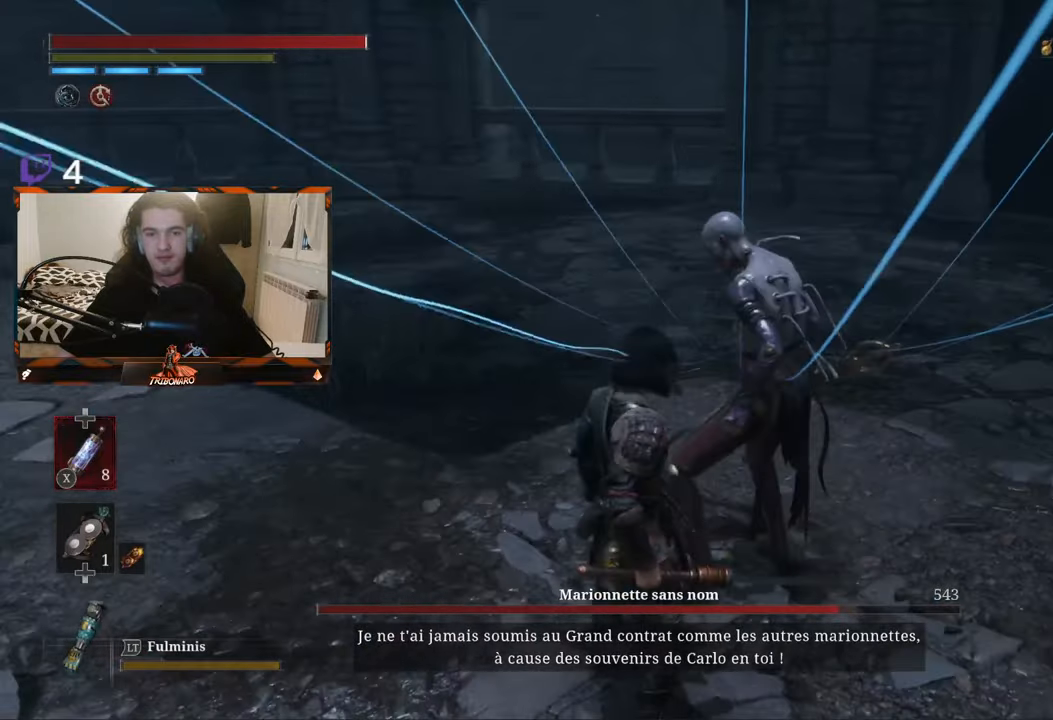
{"buttons": ["R2"], "left_stick": "center", "right_stick": "center", "events": [[84, "R2", "down"], [217, "R2", "up"], [417, "R2", "down"]]}
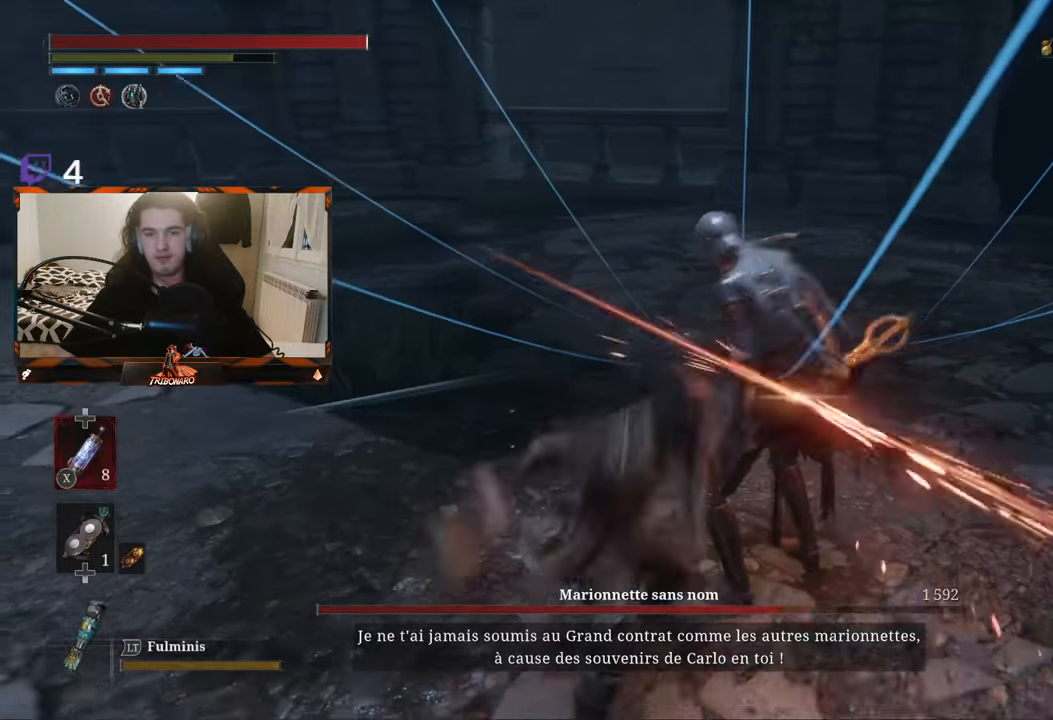
{"buttons": [], "left_stick": "center", "right_stick": "center", "events": [[50, "R2", "up"], [250, "R2", "down"], [384, "R2", "up"]]}
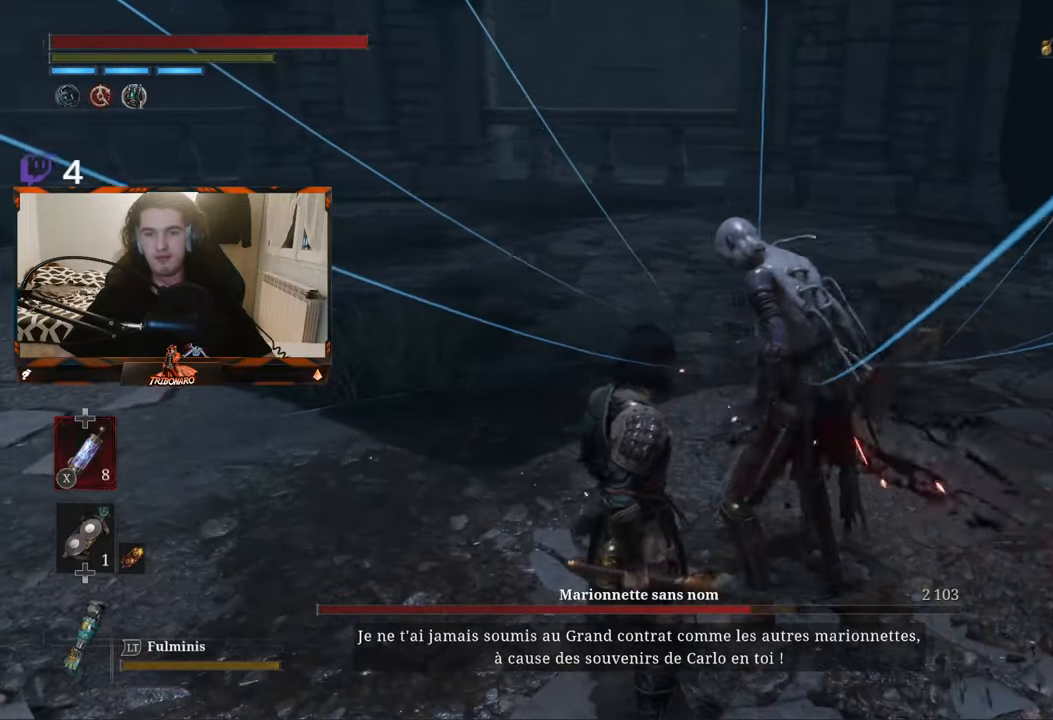
{"buttons": ["R2"], "left_stick": "center", "right_stick": "center", "events": [[50, "R2", "down"], [200, "R2", "up"], [334, "R2", "down"], [417, "R2", "up"], [484, "R2", "down"]]}
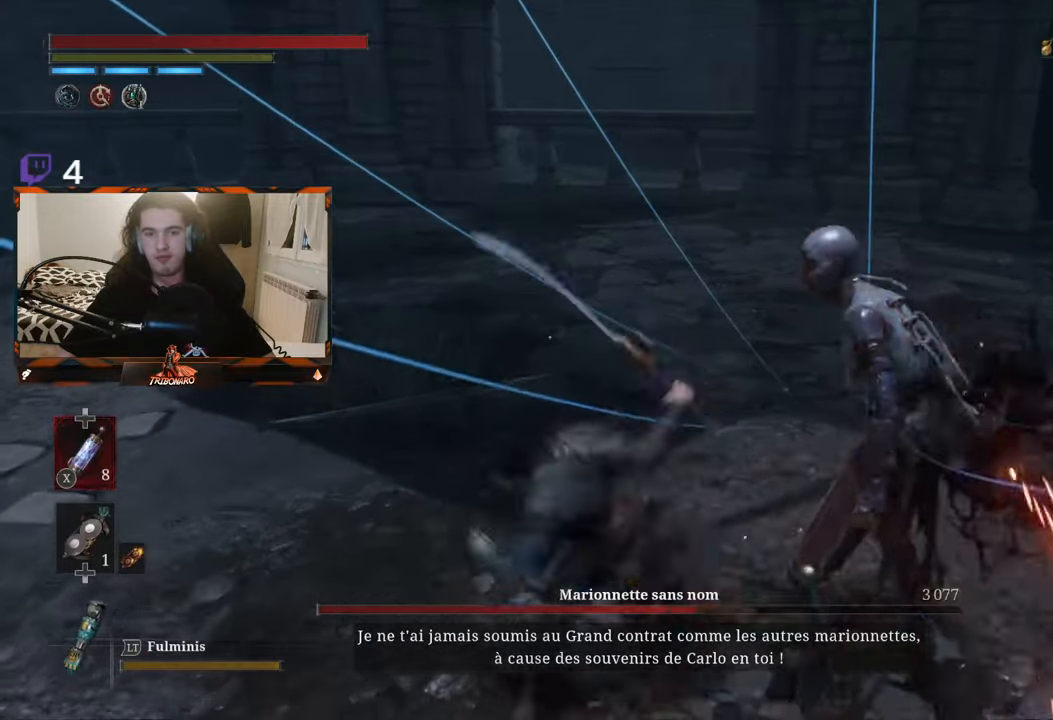
{"buttons": [], "left_stick": "center", "right_stick": "center", "events": [[67, "R2", "up"], [117, "R2", "down"], [184, "left_stick", "right"], [284, "left_stick", "center"], [334, "R2", "up"], [384, "R2", "down"], [484, "R2", "up"]]}
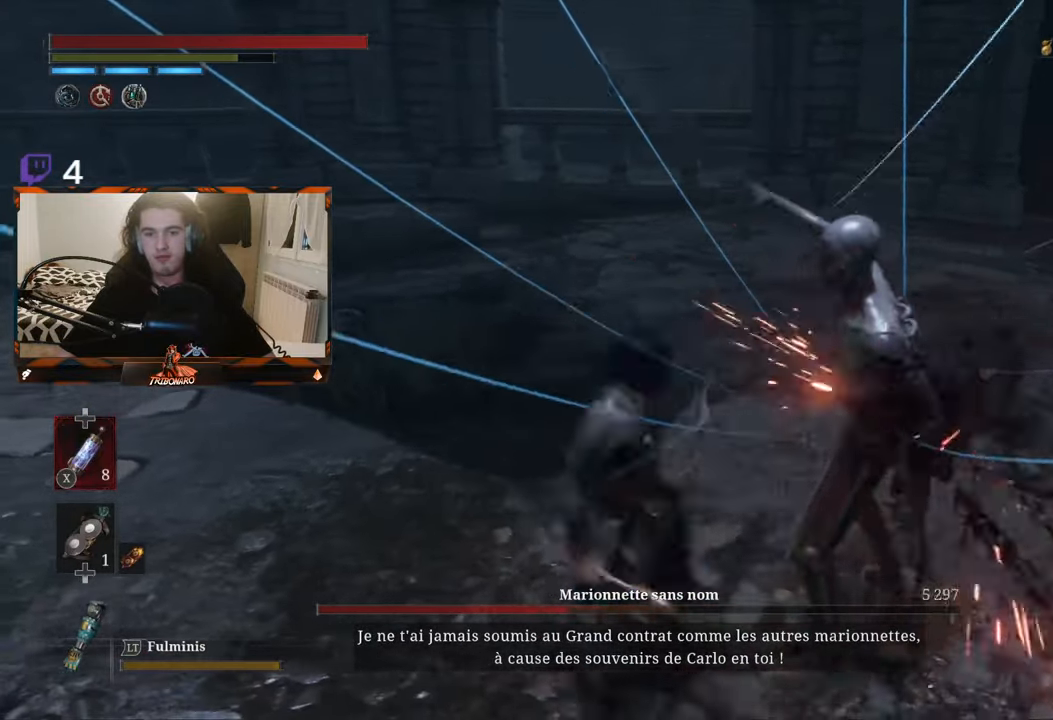
{"buttons": ["R2"], "left_stick": "center", "right_stick": "center", "events": [[17, "R2", "down"], [250, "R2", "up"], [300, "R2", "down"]]}
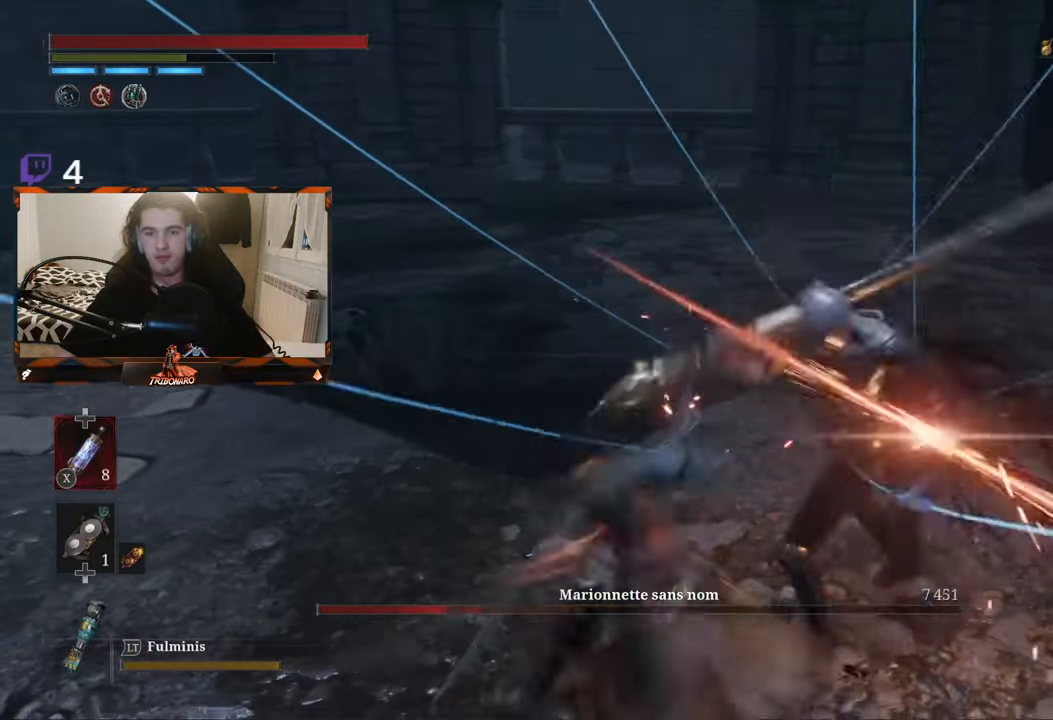
{"buttons": ["R2"], "left_stick": "center", "right_stick": "center", "events": [[17, "R2", "up"], [50, "R2", "down"], [150, "R2", "up"], [200, "R2", "down"], [284, "R2", "up"], [334, "R2", "down"], [434, "R2", "up"], [484, "R2", "down"]]}
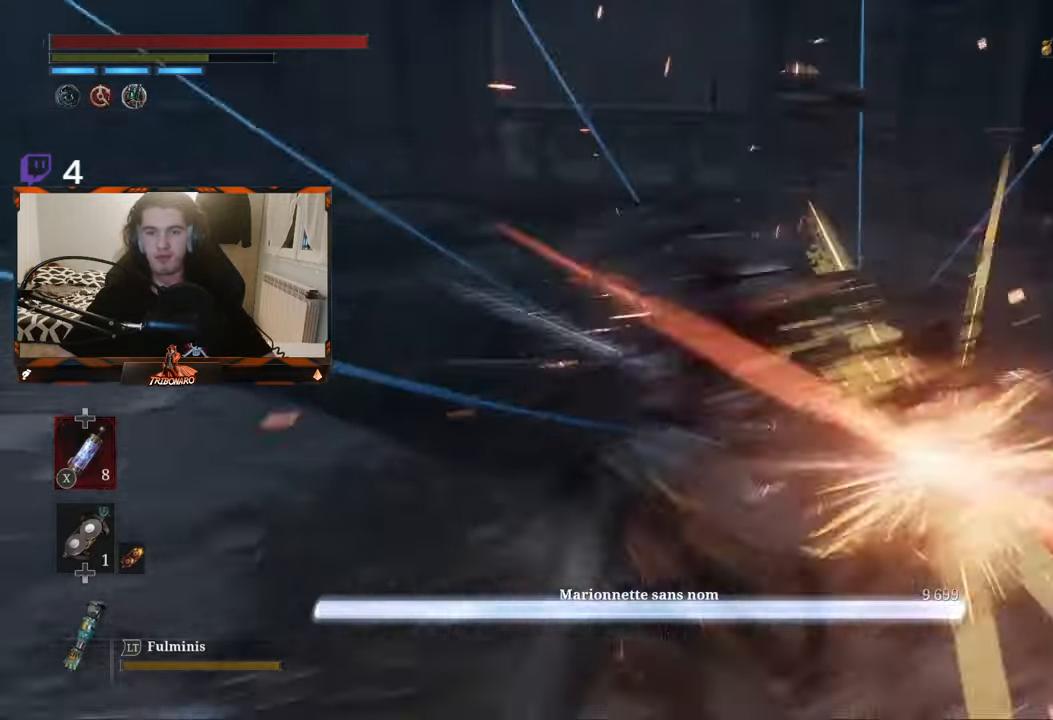
{"buttons": ["R2"], "left_stick": "center", "right_stick": "center", "events": [[67, "R2", "up"], [117, "R2", "down"], [350, "R2", "up"], [400, "R2", "down"]]}
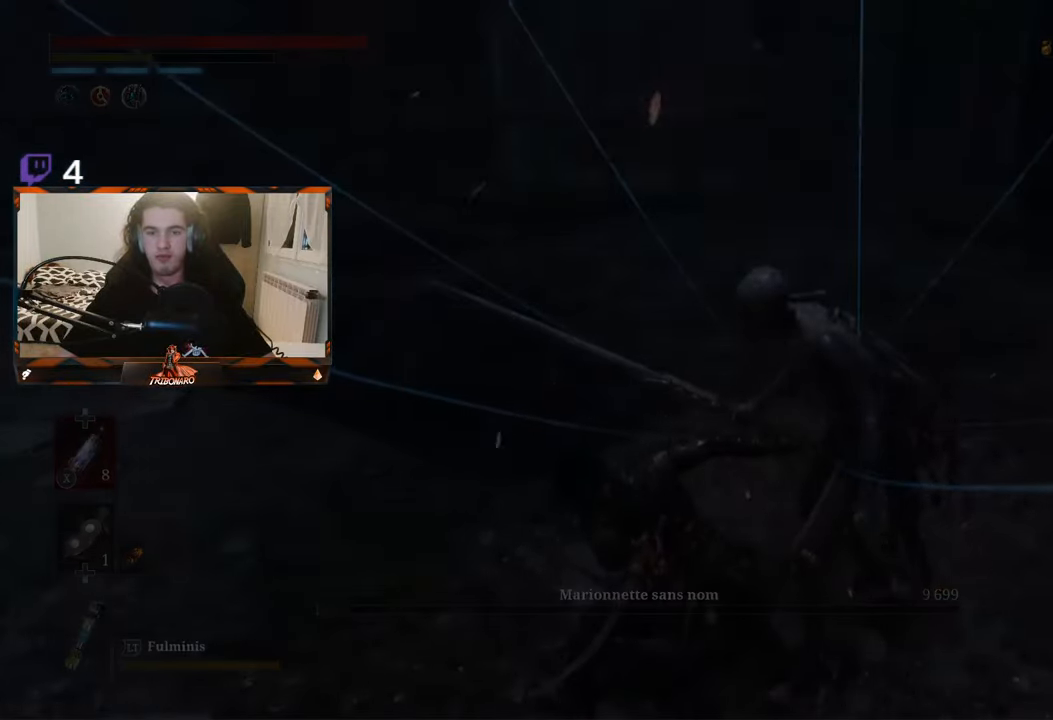
{"buttons": [], "left_stick": "center", "right_stick": "center", "events": [[17, "R2", "up"]]}
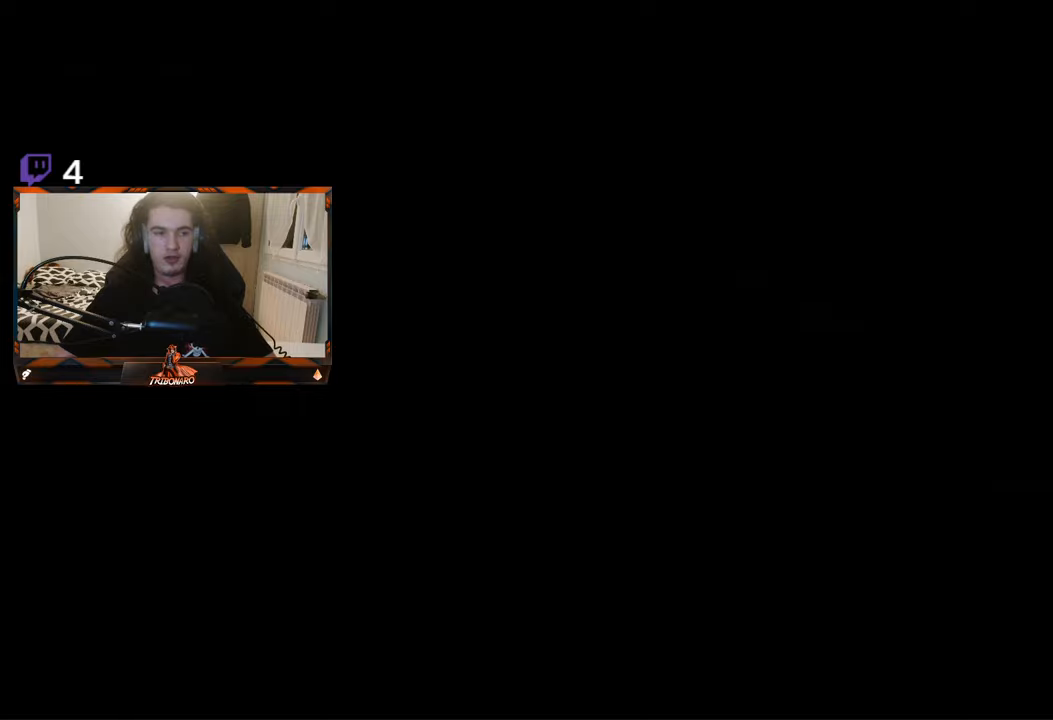
{"buttons": [], "left_stick": "center", "right_stick": "center", "events": []}
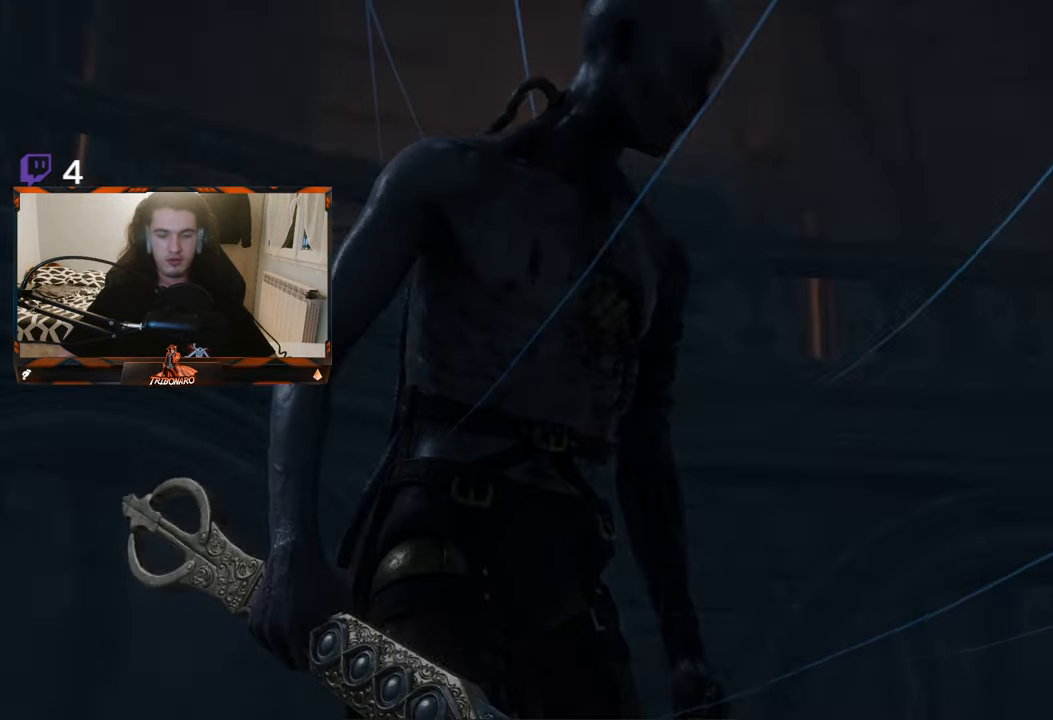
{"buttons": [], "left_stick": "center", "right_stick": "center", "events": []}
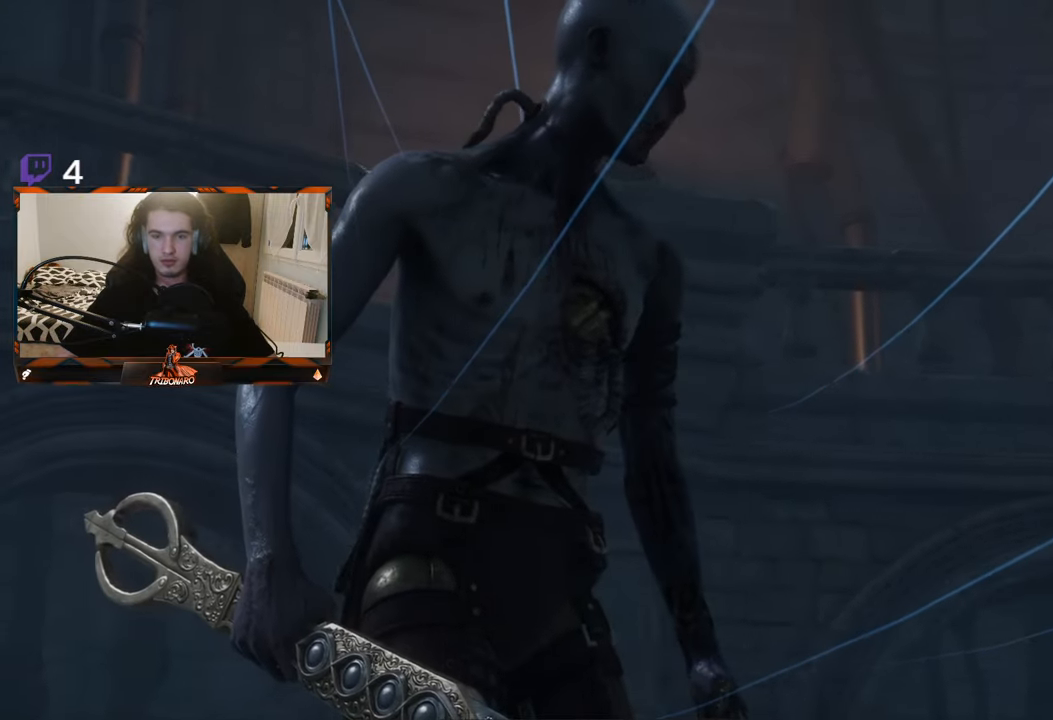
{"buttons": [], "left_stick": "center", "right_stick": "center", "events": [[100, "A", "down"], [183, "A", "up"]]}